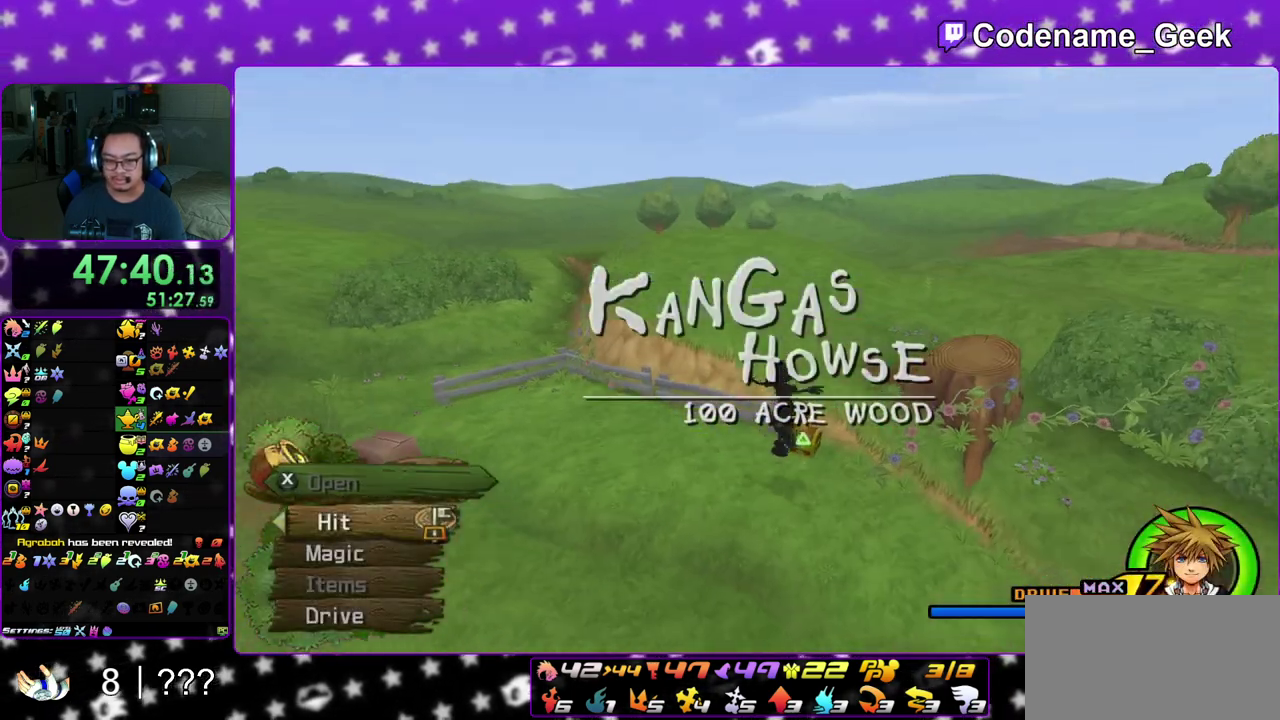
Gameplay with a controller (Nintendo layout); each line is a JSON object with the inputs held at the frame after it (dt_ms = milliseconds from this image to that frame). "events" lists button and stick changes between this image and that frame as [ms after this image, input, new state], when the widget could be followed in between. This overlay highlights the sticks when they move; stick clicks (L3 R3) are not distinguishable. Not read: L3 R3 SELECT START.
{"dt_ms": 500, "buttons": [], "left_stick": "up-left", "right_stick": "left", "events": [[17, "right_stick", "left"], [300, "left_stick", "up"], [350, "X", "down"], [383, "left_stick", "up-left"], [467, "X", "up"]]}
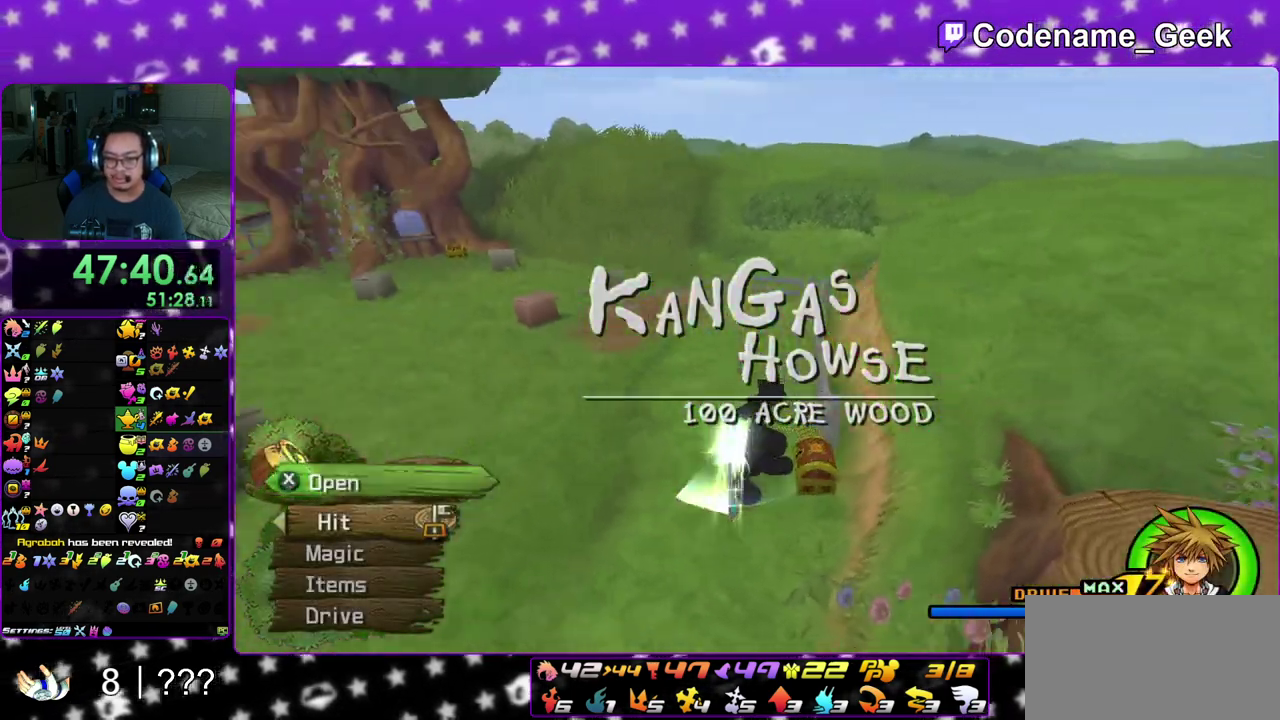
{"dt_ms": 500, "buttons": ["X"], "left_stick": "center", "right_stick": "center", "events": [[50, "X", "down"], [150, "X", "up"], [167, "right_stick", "center"], [183, "left_stick", "up"], [250, "X", "down"], [267, "left_stick", "center"], [300, "right_stick", "down-right"], [350, "X", "up"], [367, "right_stick", "right"], [433, "right_stick", "center"], [467, "X", "down"]]}
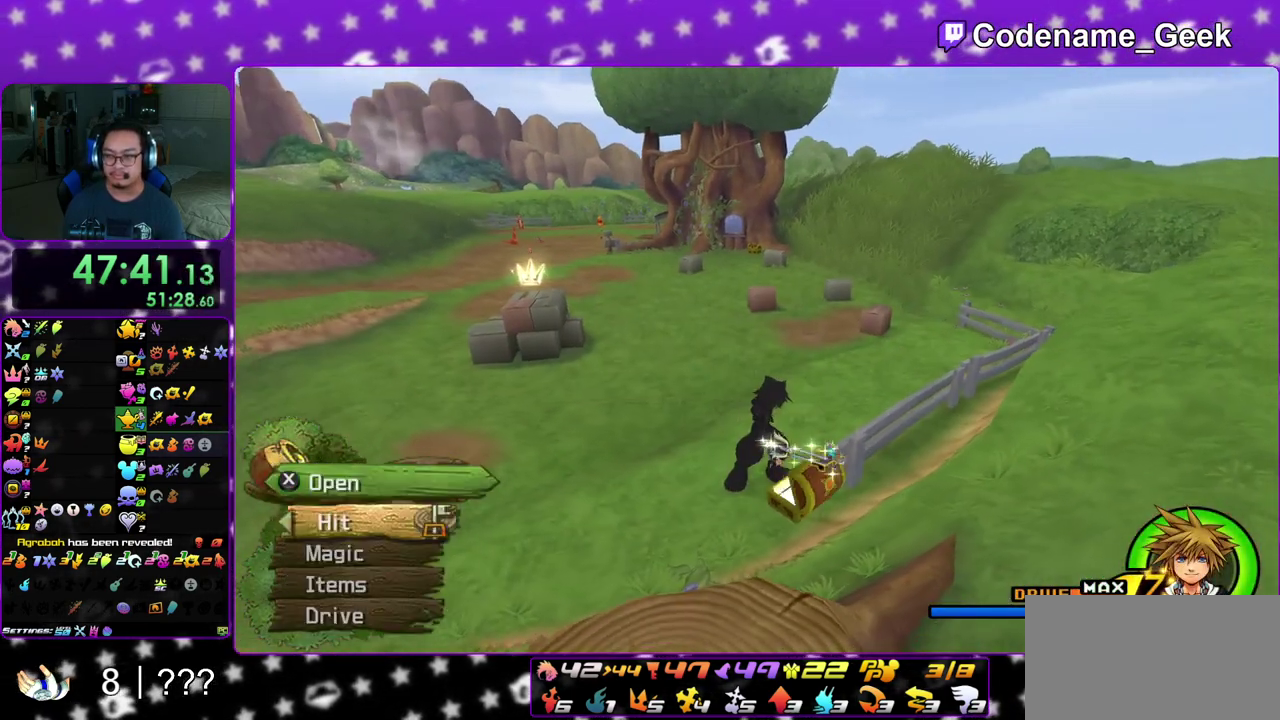
{"dt_ms": 400, "buttons": [], "left_stick": "left", "right_stick": "left", "events": [[17, "X", "up"], [100, "right_stick", "up-left"], [133, "X", "down"], [167, "right_stick", "center"], [233, "X", "up"], [367, "left_stick", "left"], [400, "right_stick", "left"]]}
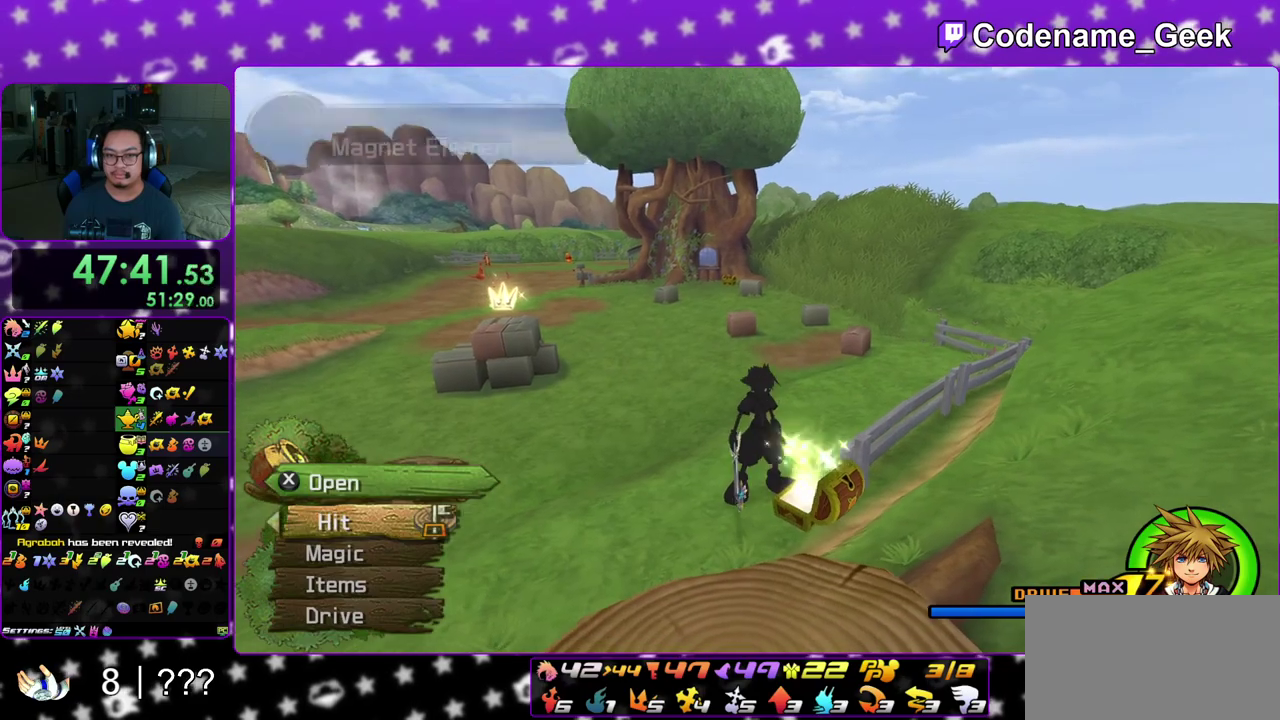
{"dt_ms": 800, "buttons": ["Y"], "left_stick": "up", "right_stick": "center", "events": [[50, "left_stick", "up-left"], [100, "right_stick", "center"], [133, "left_stick", "up"], [217, "B", "down"], [317, "B", "up"], [367, "B", "down"], [467, "B", "up"], [483, "Y", "down"], [567, "right_stick", "left"], [650, "right_stick", "center"]]}
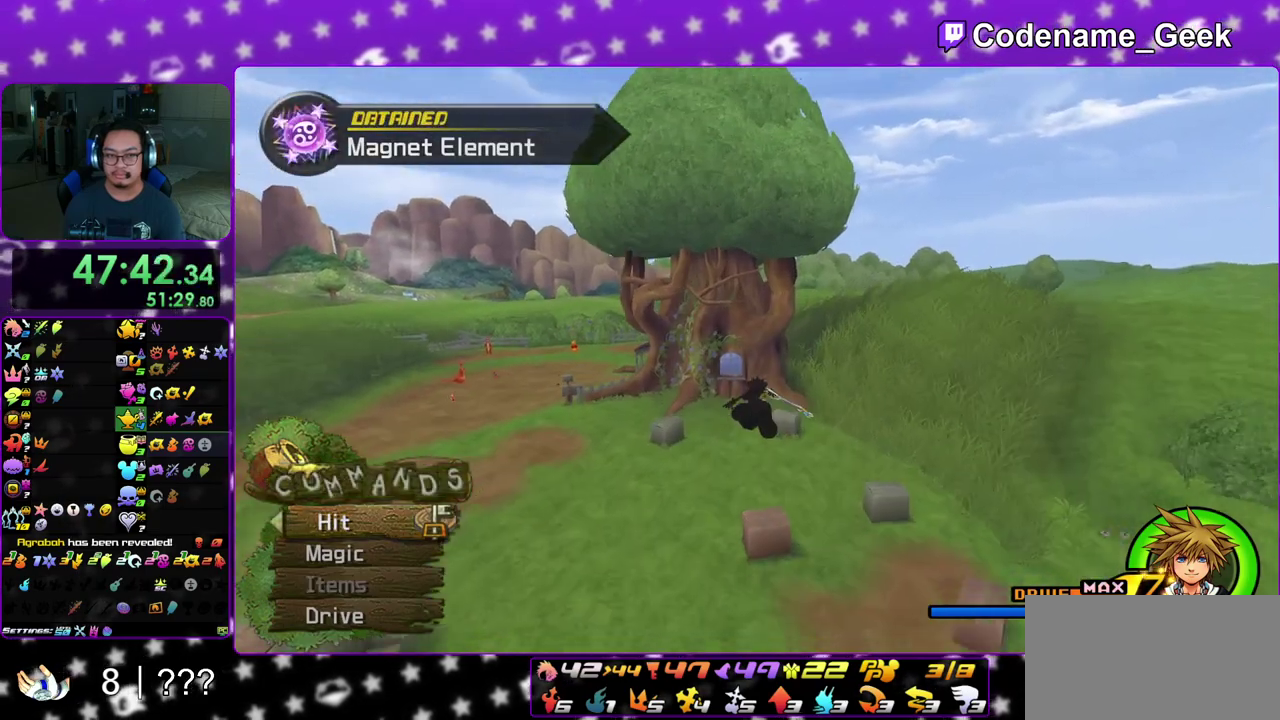
{"dt_ms": 300, "buttons": [], "left_stick": "up", "right_stick": "center", "events": [[167, "Y", "up"]]}
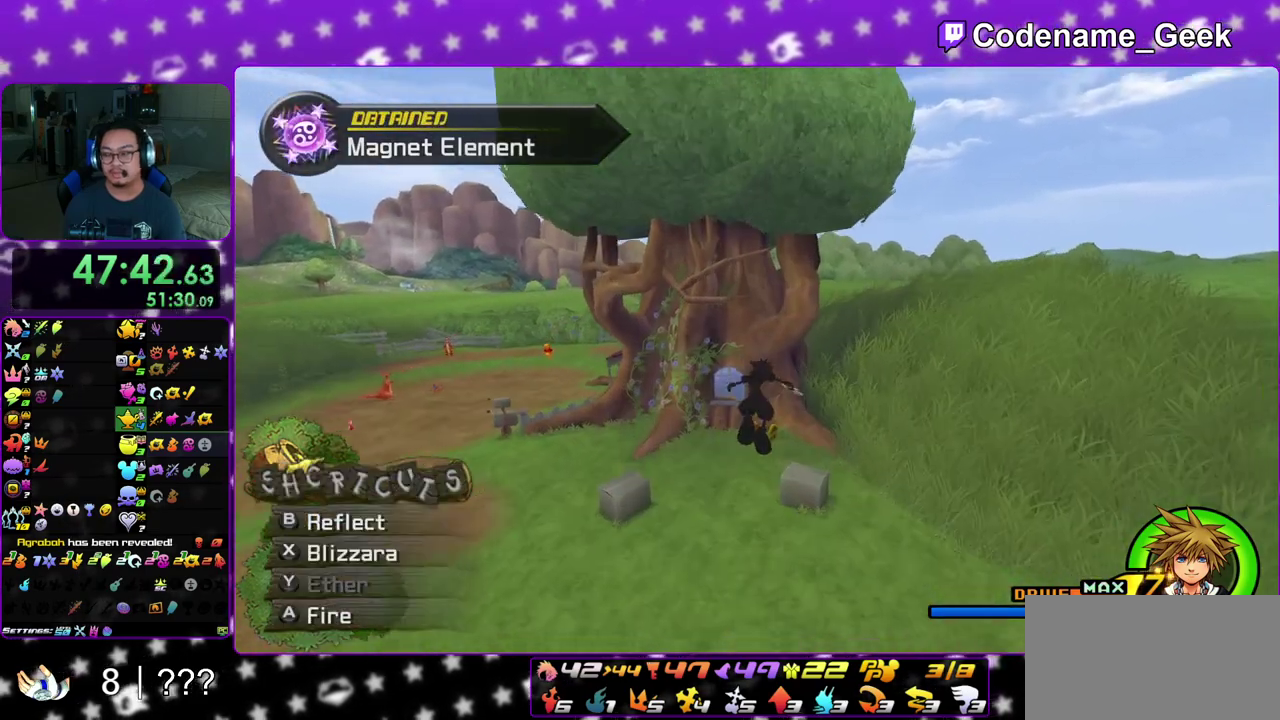
{"dt_ms": 600, "buttons": ["X"], "left_stick": "up", "right_stick": "down", "events": [[183, "right_stick", "down"], [250, "left_stick", "up-left"], [250, "right_stick", "center"], [367, "right_stick", "down"], [433, "right_stick", "center"], [517, "right_stick", "down"], [533, "left_stick", "up"], [567, "X", "down"]]}
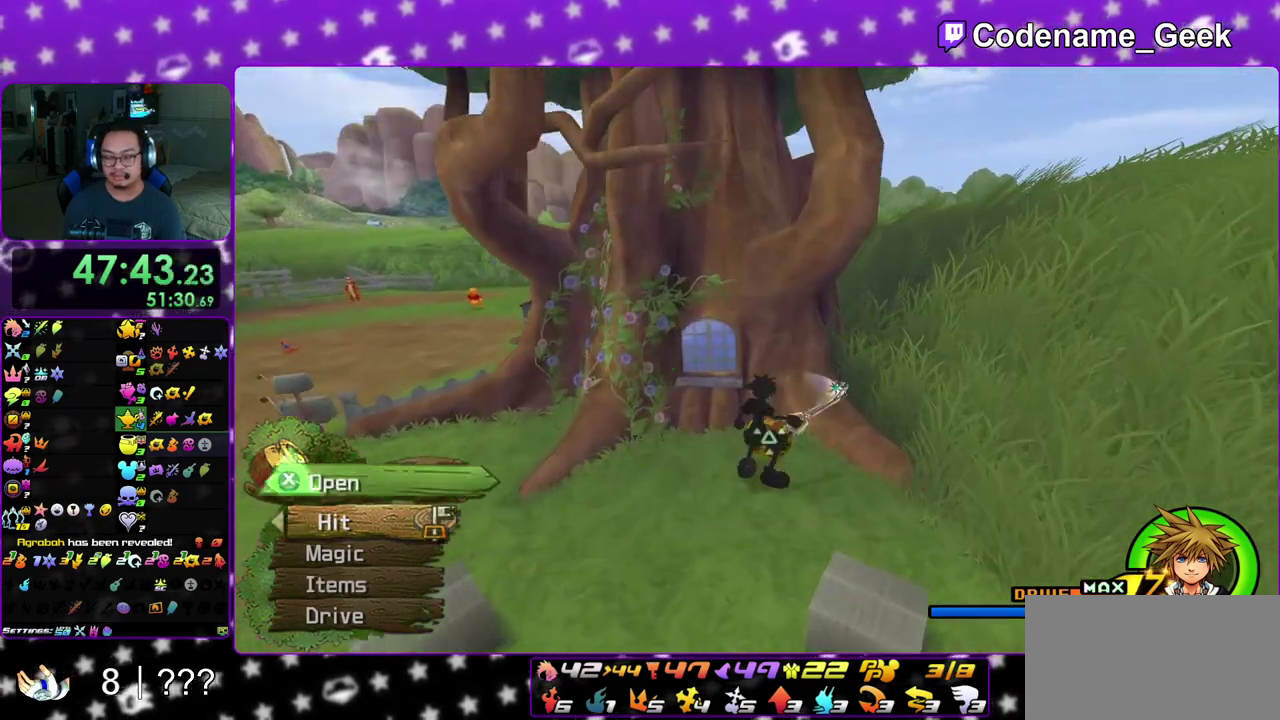
{"dt_ms": 400, "buttons": ["X"], "left_stick": "center", "right_stick": "center", "events": [[50, "right_stick", "center"], [83, "X", "up"], [83, "left_stick", "center"], [150, "X", "down"], [267, "X", "up"], [350, "X", "down"]]}
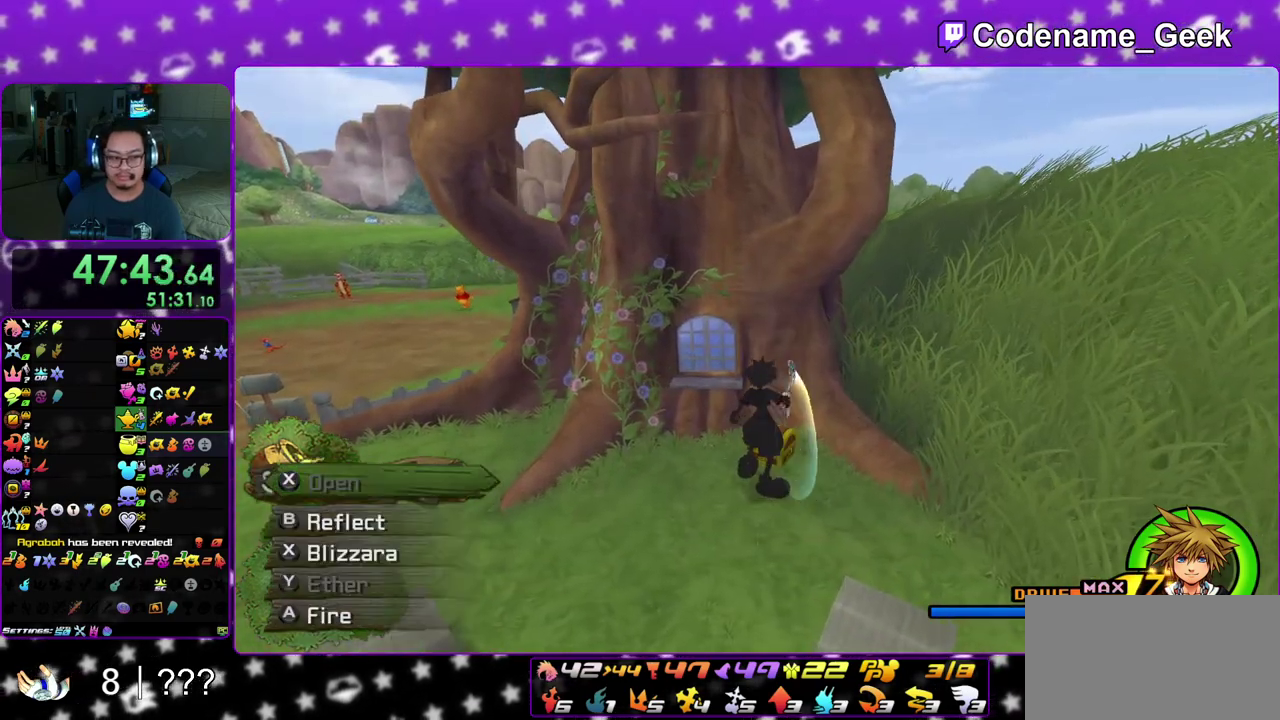
{"dt_ms": 500, "buttons": [], "left_stick": "center", "right_stick": "left", "events": [[33, "X", "up"], [100, "right_stick", "down-left"], [133, "X", "down"], [233, "X", "up"], [233, "right_stick", "center"], [317, "X", "down"], [350, "right_stick", "left"], [433, "X", "up"]]}
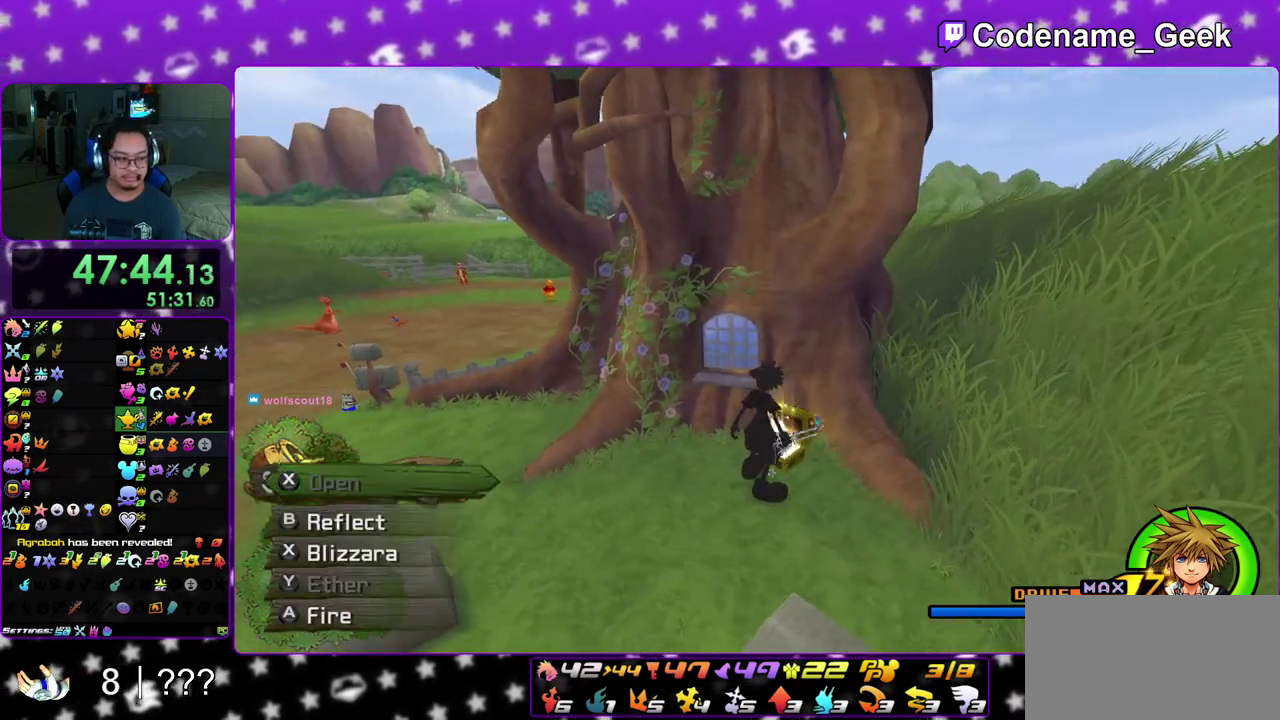
{"dt_ms": 500, "buttons": ["B"], "left_stick": "up-left", "right_stick": "center", "events": [[33, "right_stick", "center"], [150, "left_stick", "left"], [233, "B", "down"], [483, "left_stick", "up-left"]]}
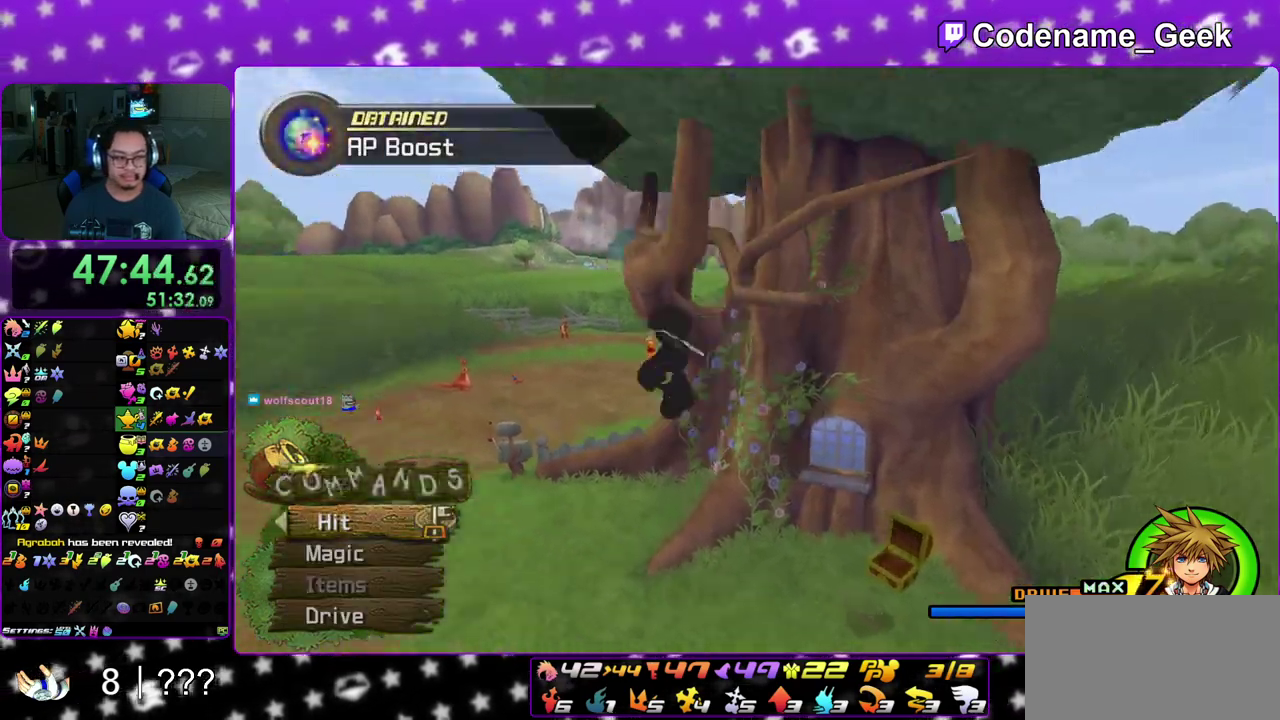
{"dt_ms": 300, "buttons": ["Y"], "left_stick": "up-right", "right_stick": "right", "events": [[33, "B", "up"], [83, "Y", "down"], [167, "left_stick", "up"], [200, "right_stick", "right"], [233, "left_stick", "up-right"]]}
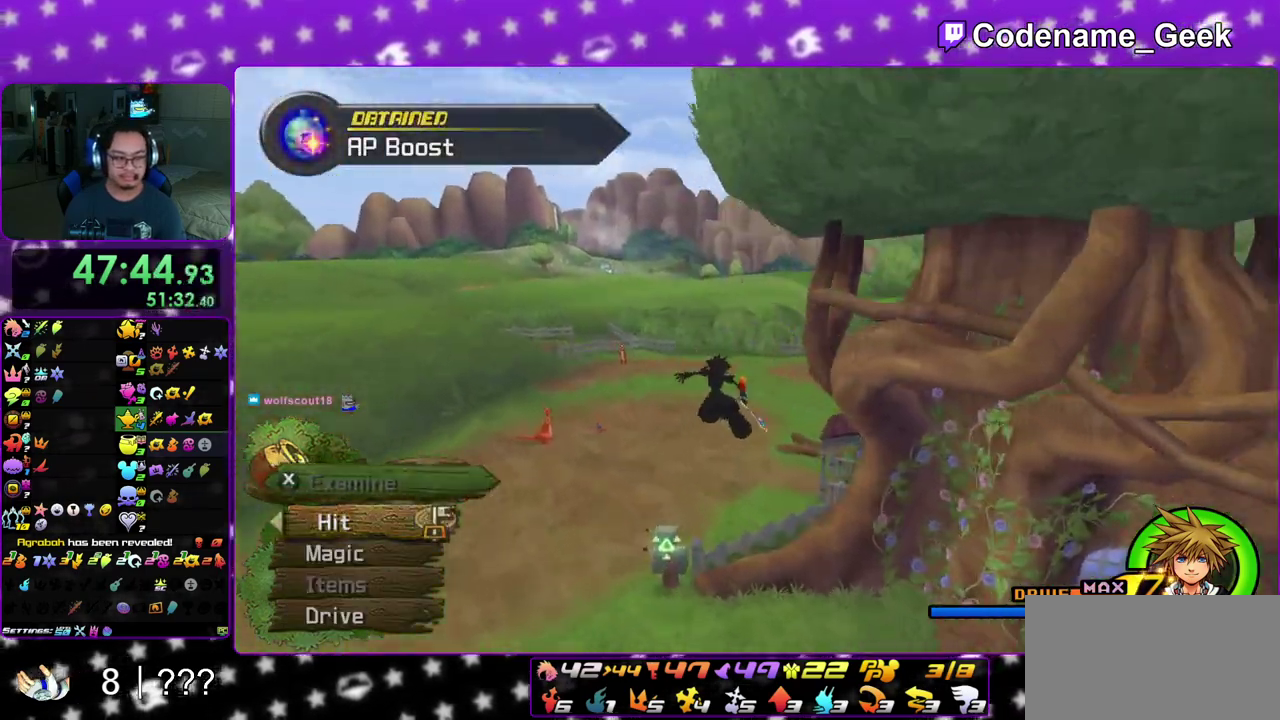
{"dt_ms": 900, "buttons": [], "left_stick": "right", "right_stick": "left", "events": [[133, "right_stick", "center"], [367, "Y", "up"], [433, "left_stick", "right"], [467, "right_stick", "down-left"], [500, "left_stick", "center"], [517, "right_stick", "center"], [583, "left_stick", "right"], [633, "right_stick", "left"], [717, "right_stick", "center"], [800, "right_stick", "left"]]}
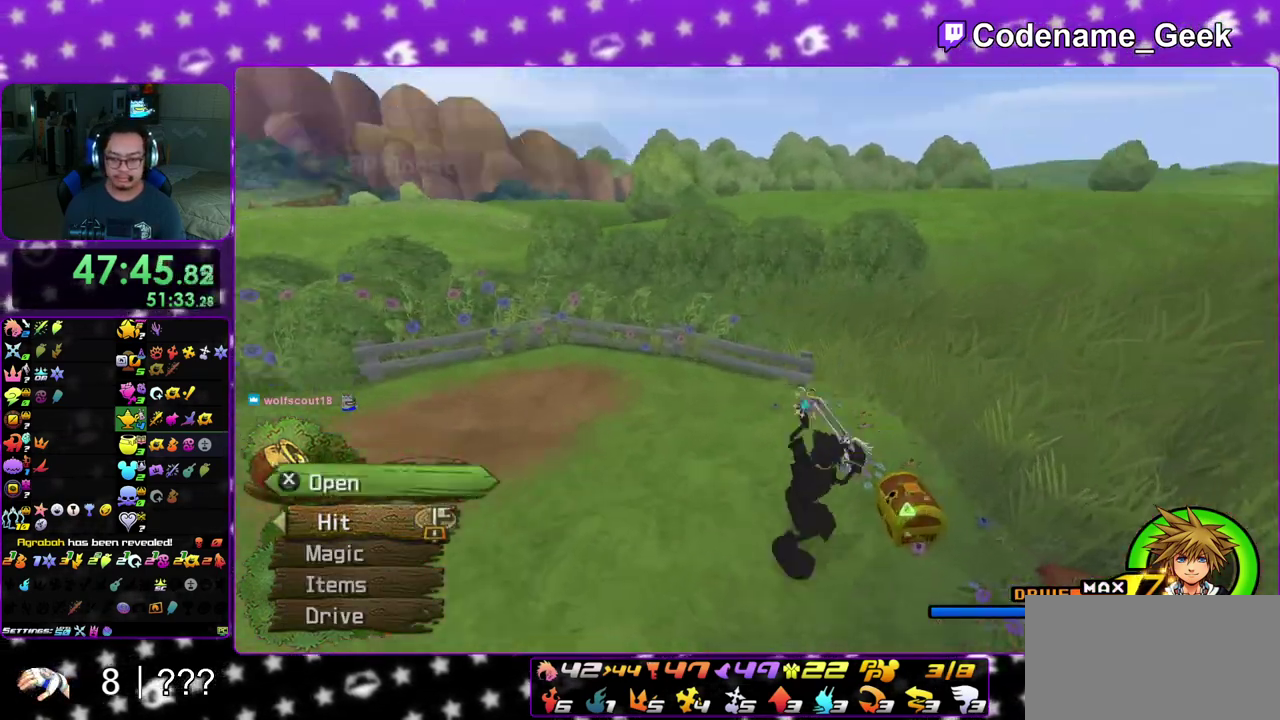
{"dt_ms": 300, "buttons": [], "left_stick": "up", "right_stick": "left", "events": [[167, "left_stick", "up-right"], [200, "X", "down"], [233, "left_stick", "up"], [283, "X", "up"]]}
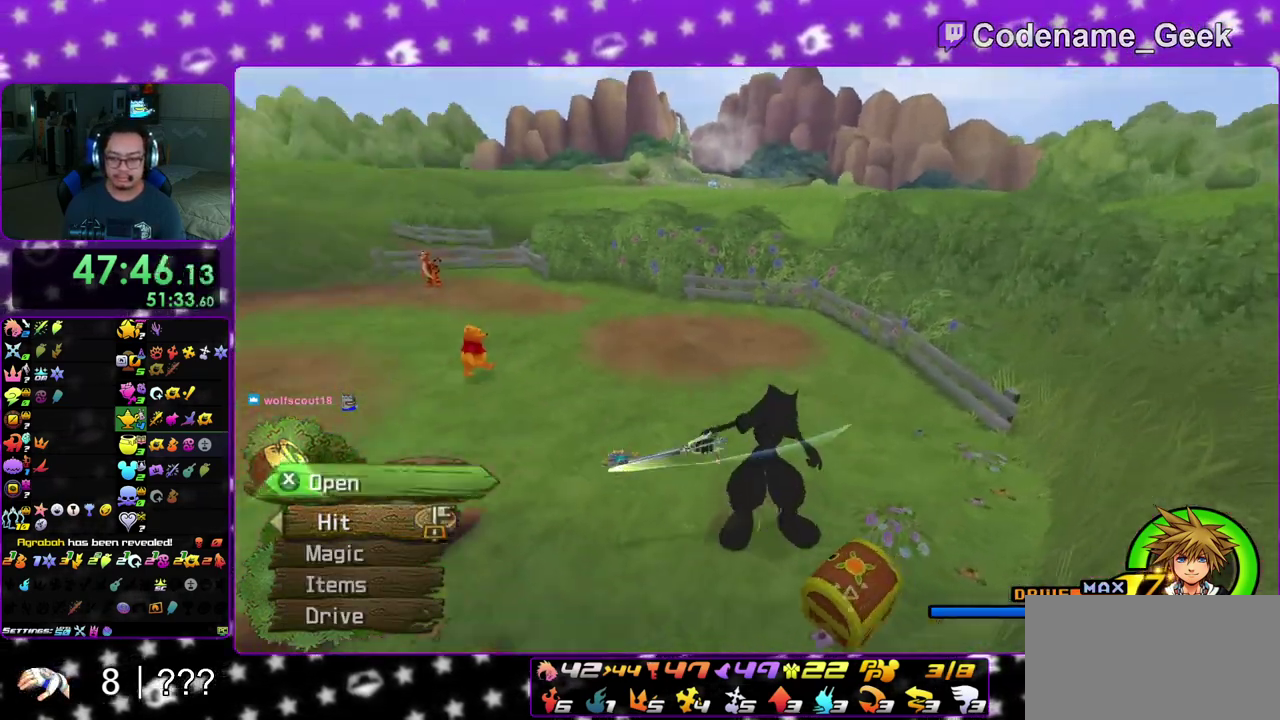
{"dt_ms": 600, "buttons": [], "left_stick": "center", "right_stick": "up", "events": [[100, "X", "down"], [200, "right_stick", "center"], [217, "X", "up"], [300, "X", "down"], [367, "X", "up"], [367, "right_stick", "right"], [433, "right_stick", "center"], [467, "X", "down"], [483, "left_stick", "center"], [567, "X", "up"], [600, "right_stick", "up"]]}
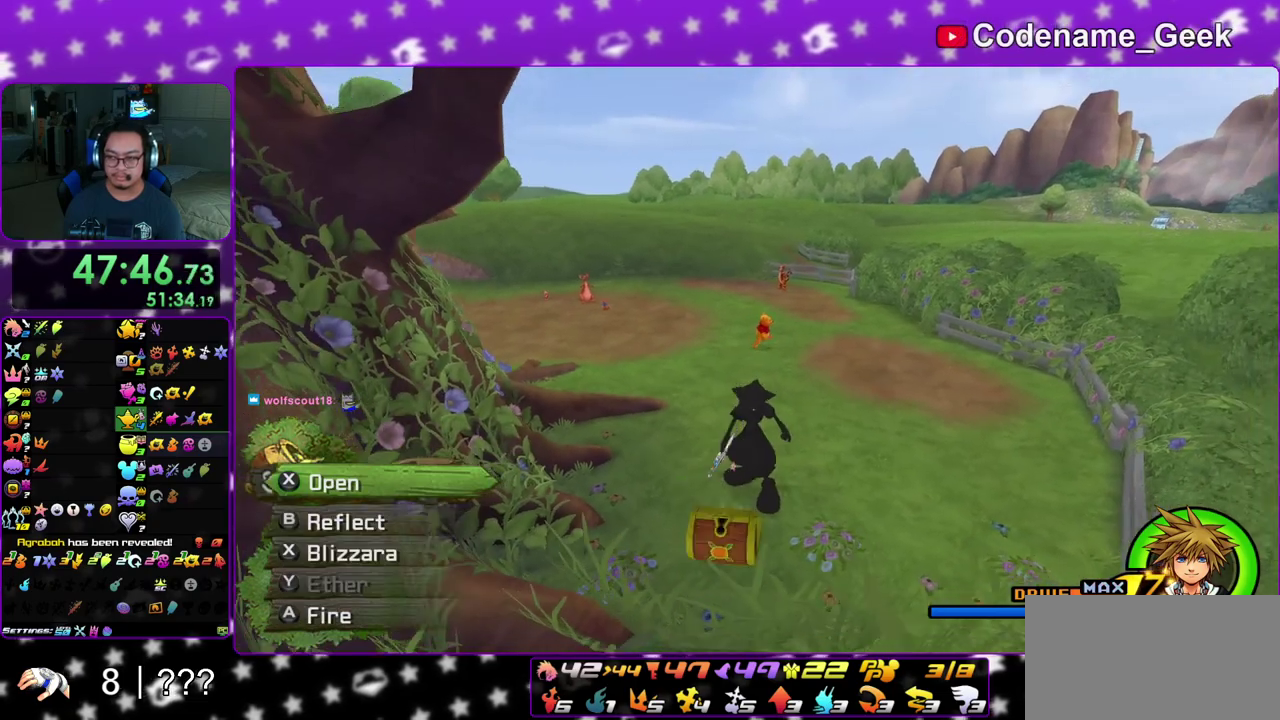
{"dt_ms": 400, "buttons": [], "left_stick": "up-right", "right_stick": "center", "events": [[50, "right_stick", "center"], [217, "left_stick", "up"], [383, "left_stick", "up-right"]]}
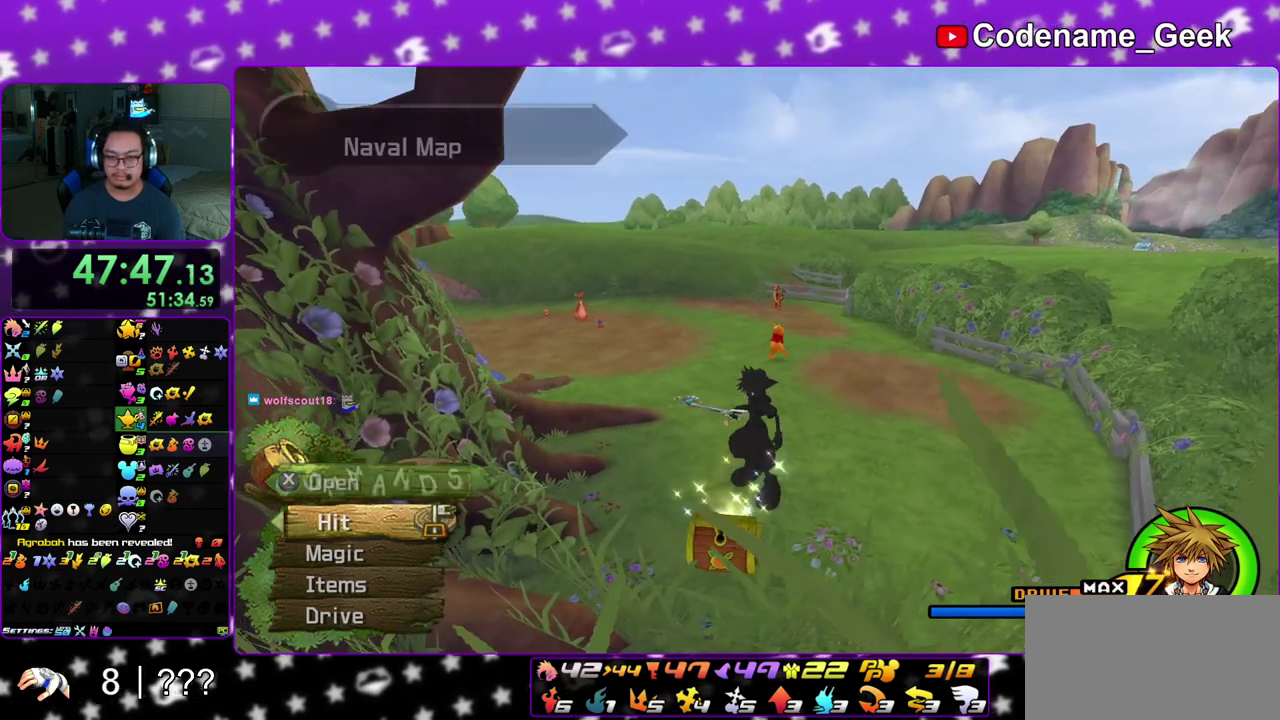
{"dt_ms": 500, "buttons": ["Y"], "left_stick": "up", "right_stick": "center", "events": [[67, "B", "down"], [150, "B", "up"], [217, "B", "down"], [333, "B", "up"], [333, "Y", "down"], [333, "left_stick", "up"]]}
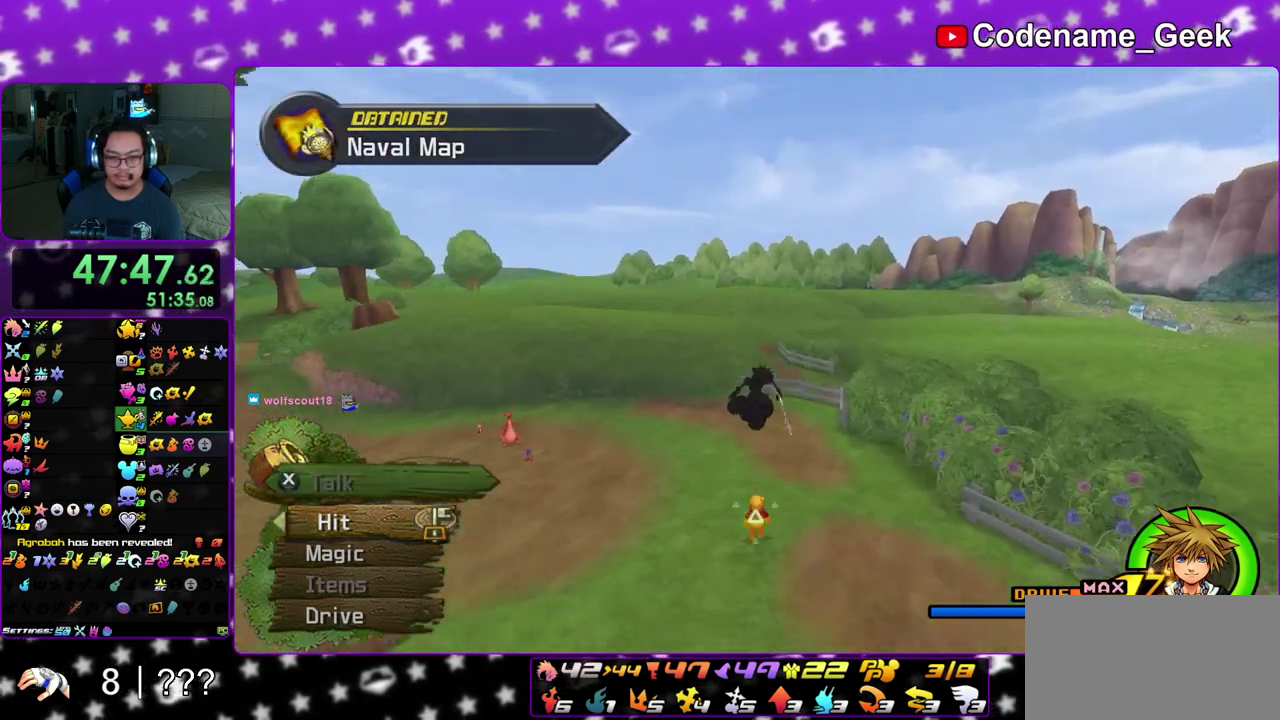
{"dt_ms": 500, "buttons": [], "left_stick": "up", "right_stick": "center", "events": [[50, "Y", "up"], [217, "right_stick", "down"], [283, "right_stick", "center"], [383, "right_stick", "down"], [467, "right_stick", "center"]]}
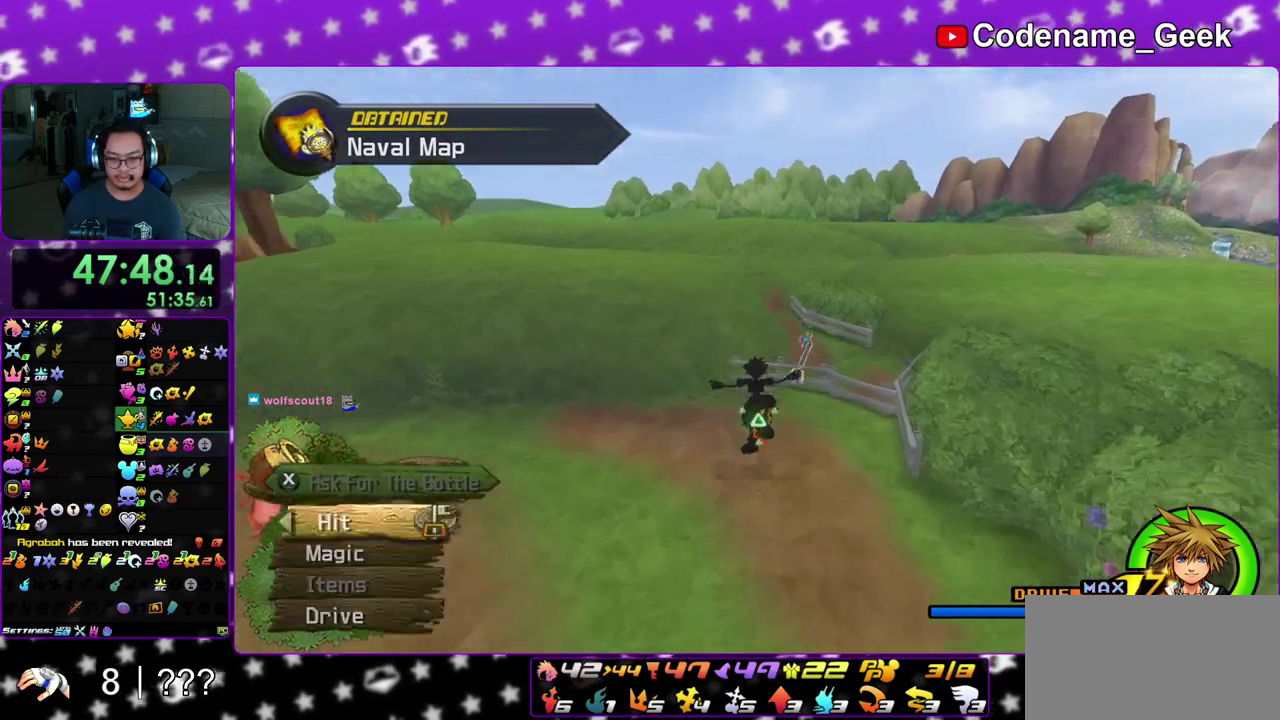
{"dt_ms": 400, "buttons": [], "left_stick": "up", "right_stick": "down", "events": [[67, "right_stick", "down"], [317, "X", "down"], [400, "X", "up"]]}
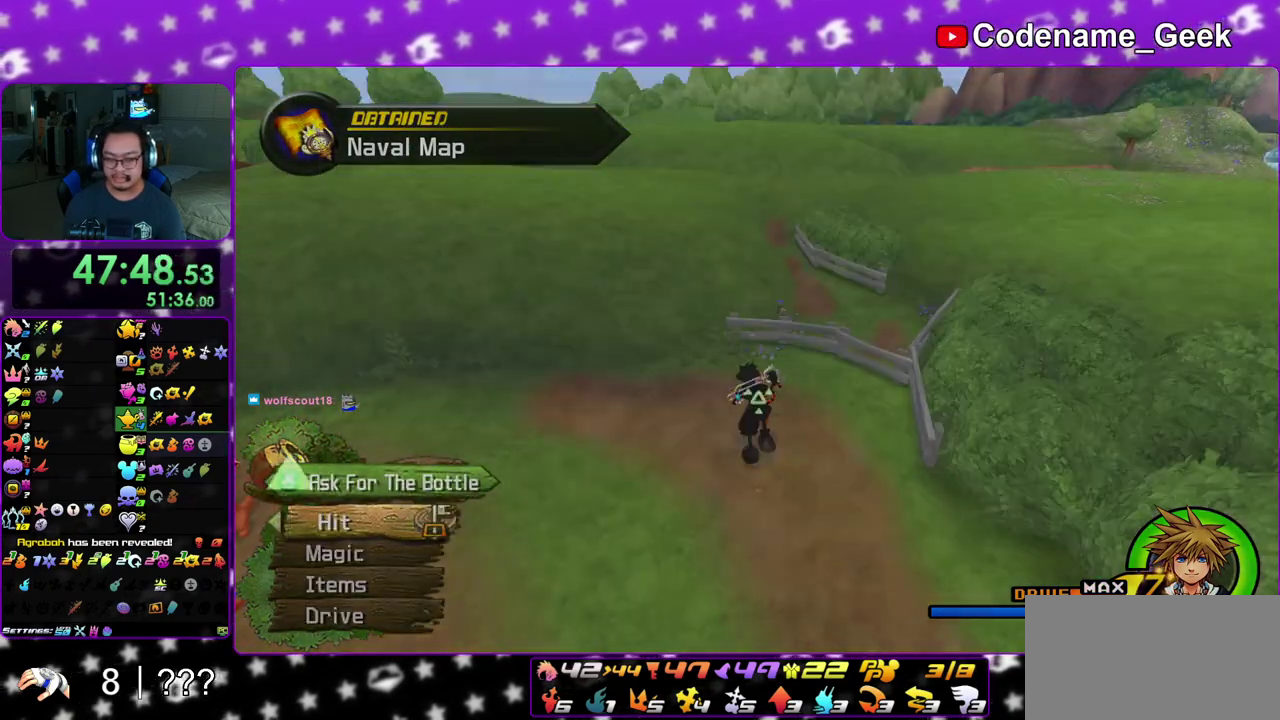
{"dt_ms": 600, "buttons": ["A", "B"], "left_stick": "center", "right_stick": "center", "events": [[83, "X", "down"], [100, "left_stick", "center"], [100, "right_stick", "center"], [233, "A", "down"], [250, "X", "up"], [300, "B", "down"], [400, "B", "up"], [517, "A", "up"], [517, "B", "down"], [600, "A", "down"]]}
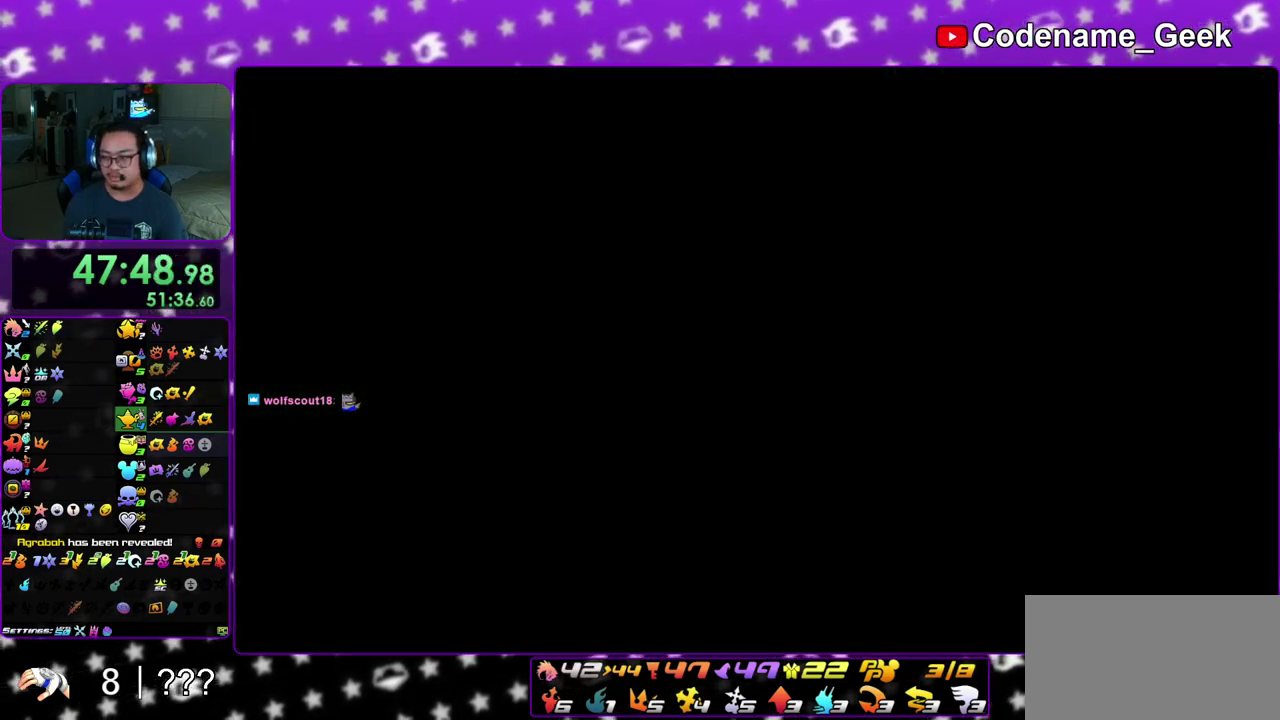
{"dt_ms": 300, "buttons": ["A"], "left_stick": "down", "right_stick": "center", "events": [[17, "B", "up"], [100, "A", "up"], [100, "B", "down"], [150, "A", "down"], [183, "B", "up"], [217, "left_stick", "down"], [233, "A", "up"], [233, "B", "down"], [267, "A", "down"], [300, "B", "up"]]}
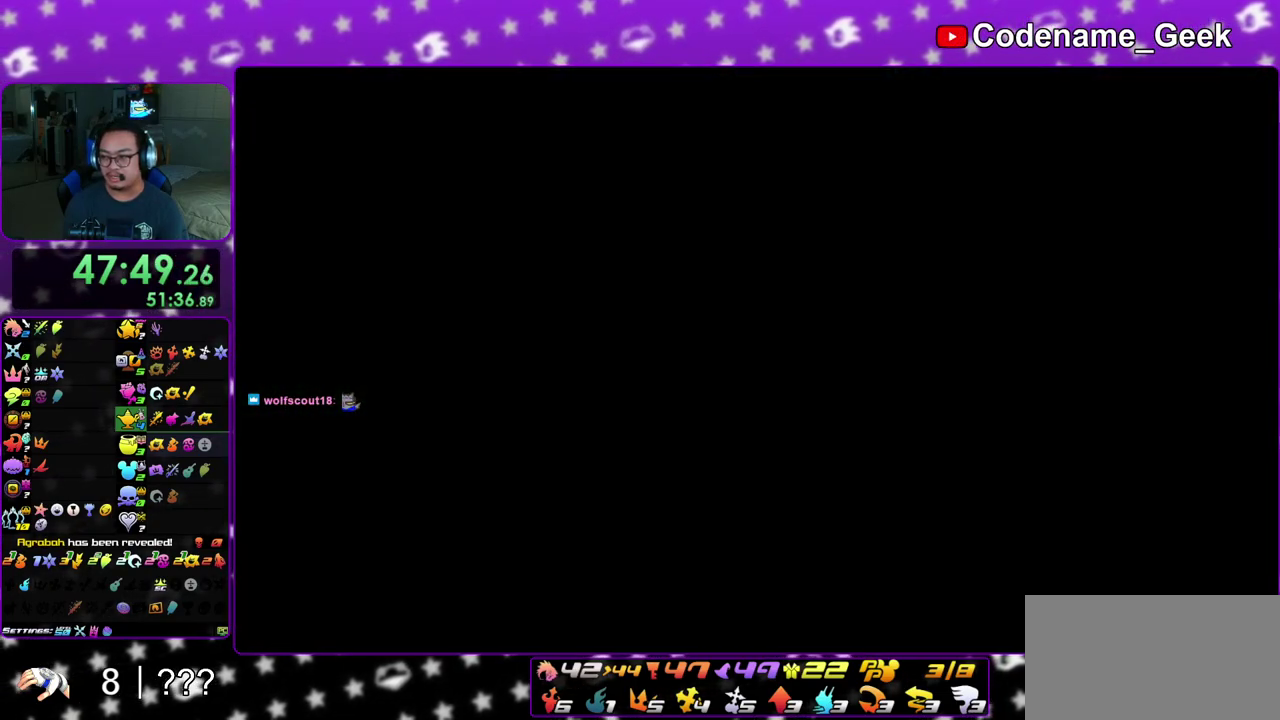
{"dt_ms": 700, "buttons": [], "left_stick": "down", "right_stick": "center", "events": [[33, "B", "down"], [50, "A", "up"], [150, "A", "down"], [150, "B", "up"], [217, "A", "up"], [233, "B", "down"], [250, "A", "down"], [283, "B", "up"], [350, "A", "up"], [350, "B", "down"], [400, "A", "down"], [433, "B", "up"], [500, "A", "up"], [533, "A", "down"], [550, "A", "up"]]}
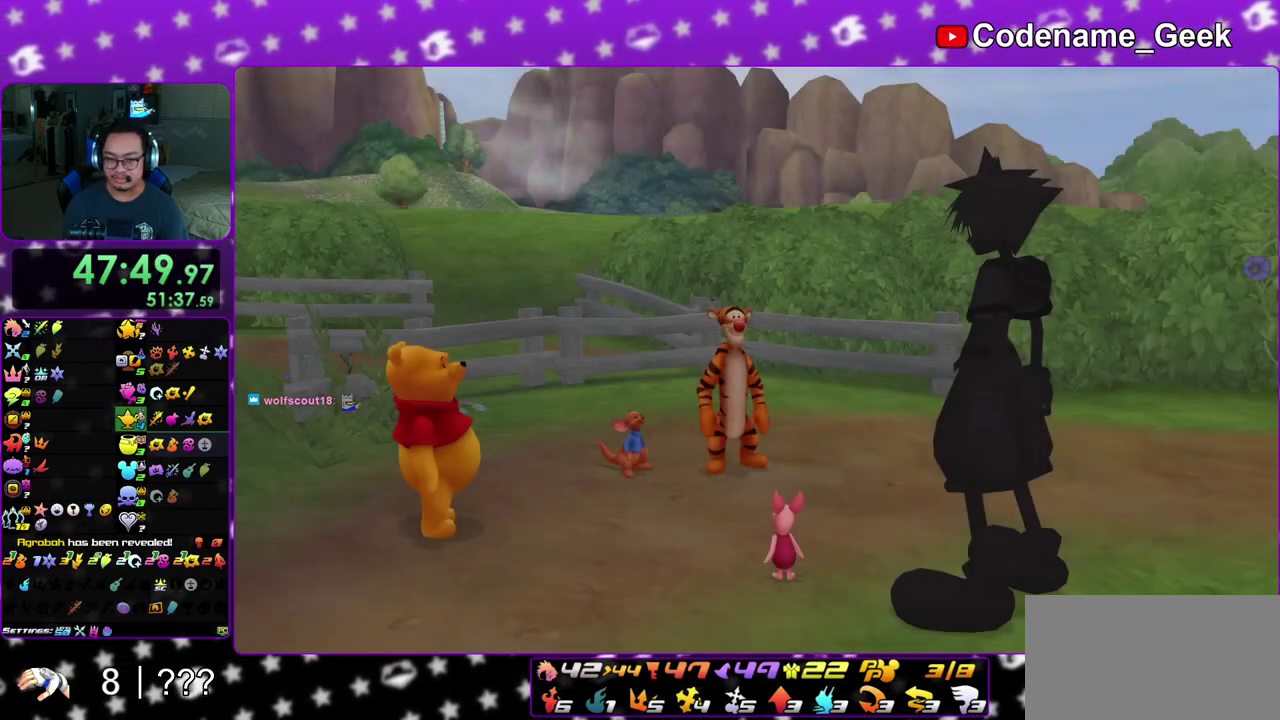
{"dt_ms": 400, "buttons": ["B"], "left_stick": "down", "right_stick": "center", "events": [[300, "A", "down"], [367, "B", "down"], [383, "A", "up"]]}
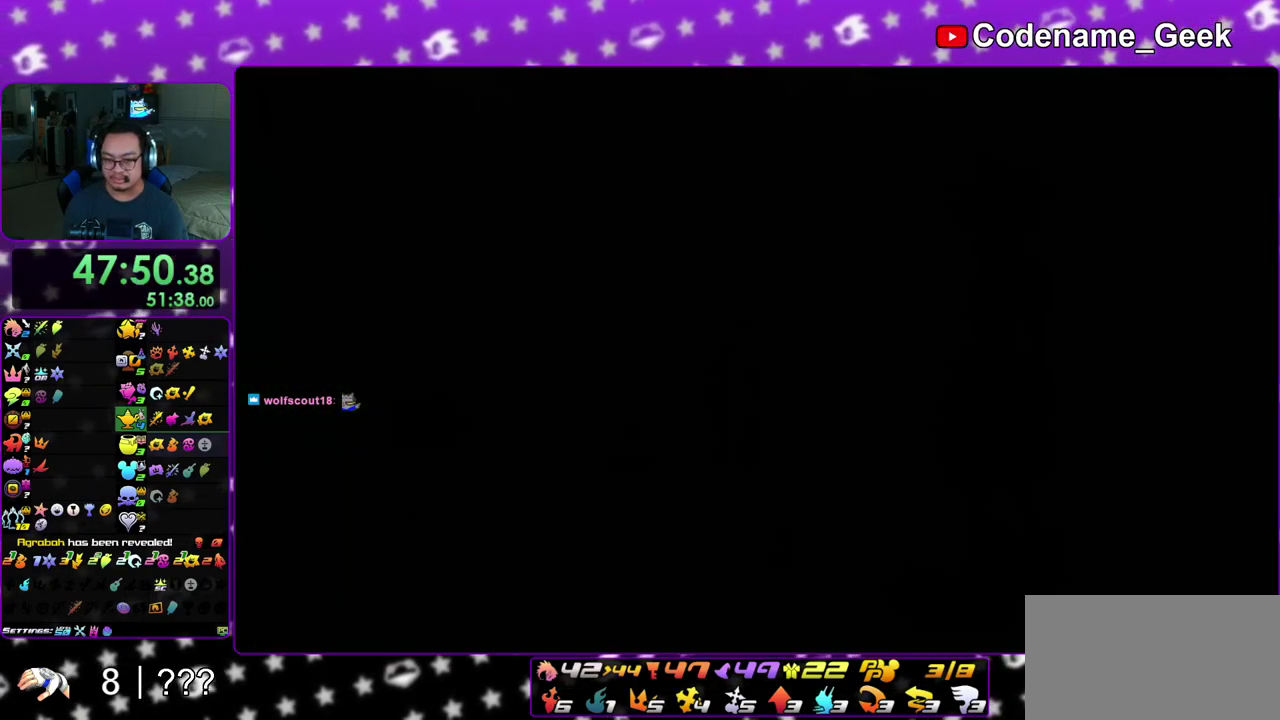
{"dt_ms": 800, "buttons": [], "left_stick": "center", "right_stick": "center", "events": [[50, "B", "up"], [50, "left_stick", "center"], [167, "A", "down"], [233, "B", "down"], [250, "A", "up"], [333, "A", "down"], [333, "B", "up"], [417, "B", "down"], [533, "A", "up"], [617, "A", "down"], [617, "B", "up"], [683, "B", "down"], [733, "B", "up"], [800, "A", "up"]]}
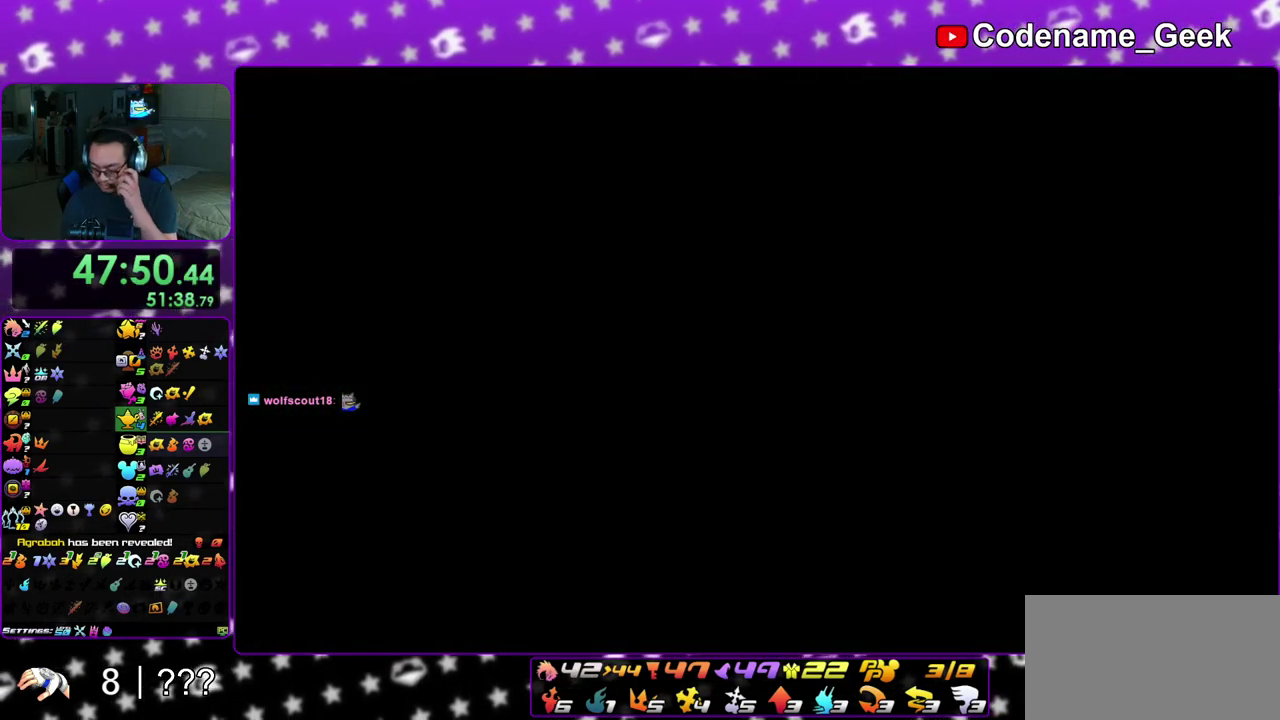
{"dt_ms": 300, "buttons": [], "left_stick": "center", "right_stick": "center", "events": [[17, "B", "down"], [67, "A", "down"], [67, "B", "up"], [150, "A", "up"], [150, "B", "down"], [233, "A", "down"], [233, "B", "up"], [300, "A", "up"]]}
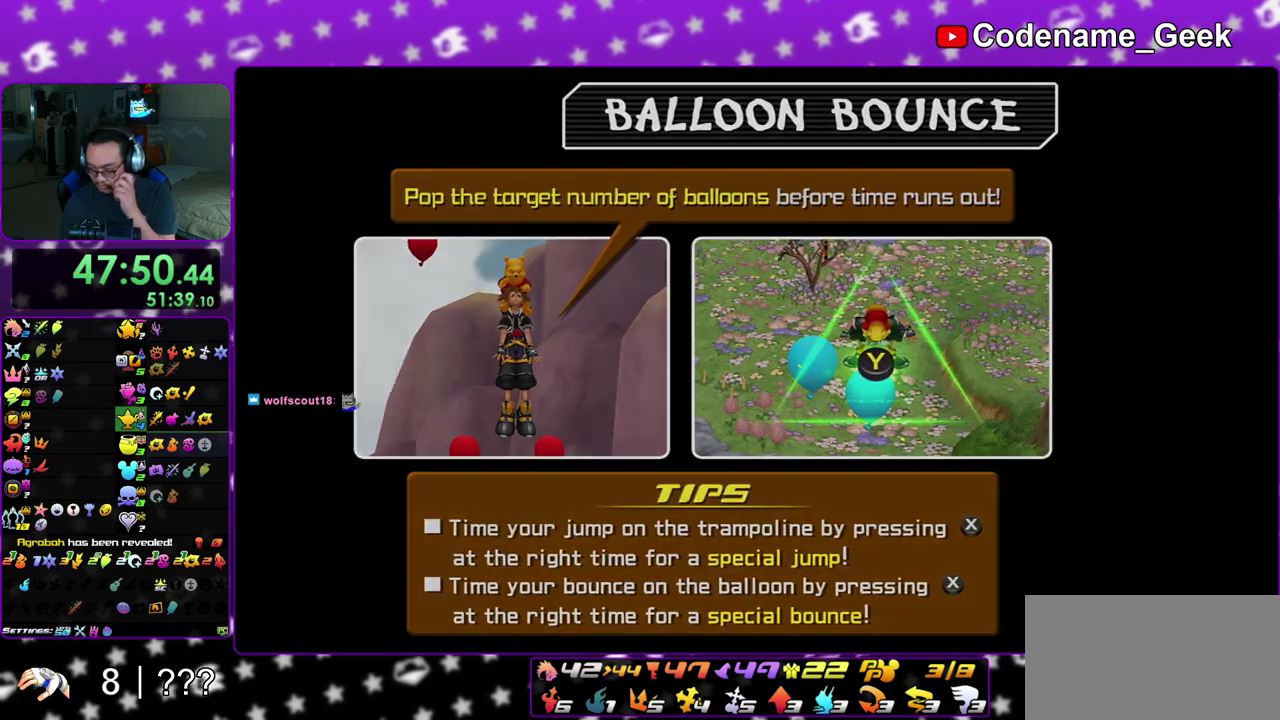
{"dt_ms": 700, "buttons": ["A", "B"], "left_stick": "center", "right_stick": "center", "events": [[17, "A", "down"], [17, "B", "down"], [50, "B", "up"], [150, "A", "up"], [167, "A", "down"], [167, "B", "down"], [200, "B", "up"], [400, "B", "down"], [417, "A", "up"], [500, "A", "down"], [517, "B", "up"], [550, "B", "down"], [650, "B", "up"], [700, "B", "down"]]}
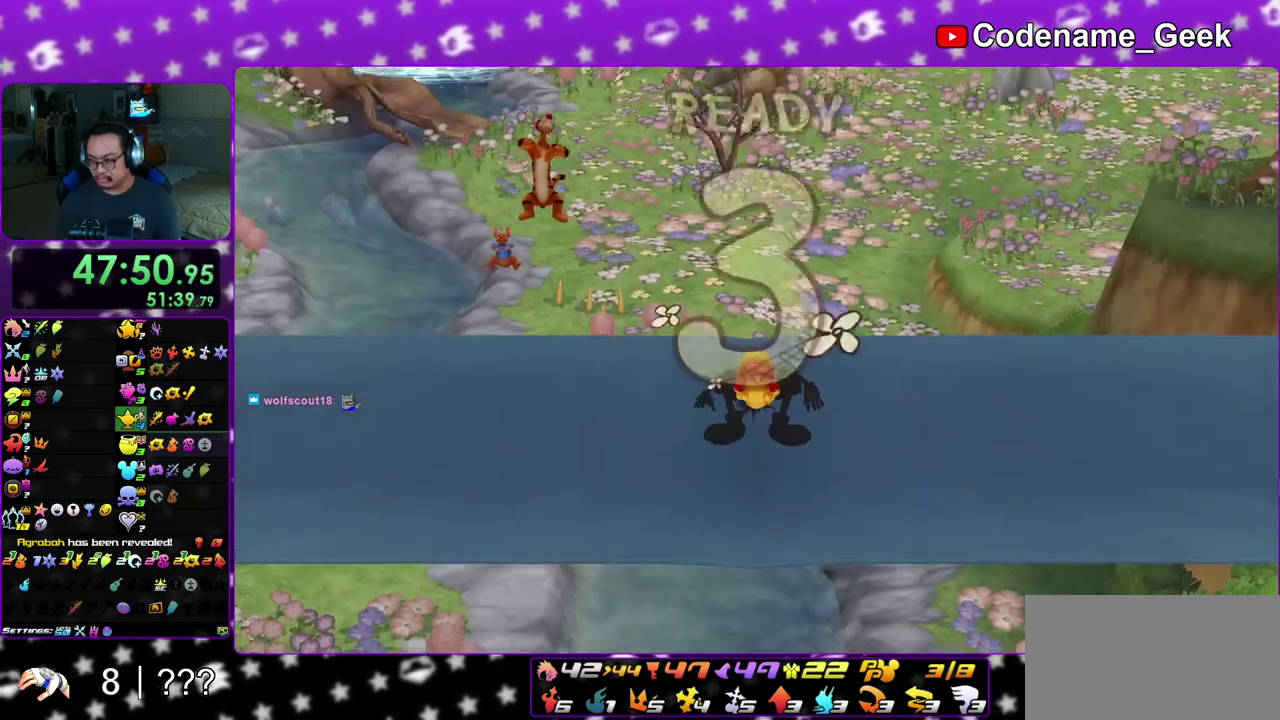
{"dt_ms": 300, "buttons": ["A"], "left_stick": "center", "right_stick": "center", "events": [[17, "A", "up"], [100, "A", "down"], [117, "B", "up"], [183, "A", "up"], [183, "B", "down"], [267, "A", "down"], [267, "B", "up"]]}
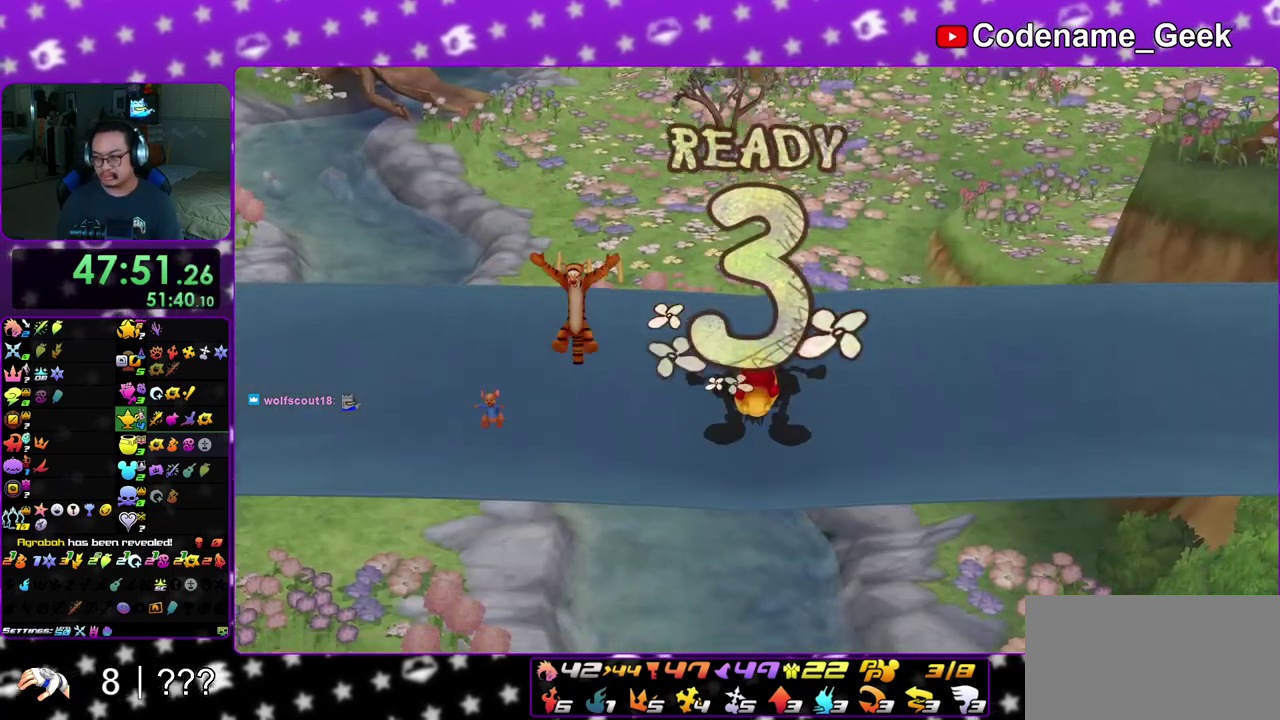
{"dt_ms": 600, "buttons": ["A"], "left_stick": "center", "right_stick": "center", "events": [[33, "B", "down"], [117, "B", "up"], [317, "A", "up"], [317, "B", "down"], [400, "A", "down"], [400, "B", "up"], [467, "A", "up"], [483, "B", "down"], [567, "A", "down"], [567, "B", "up"]]}
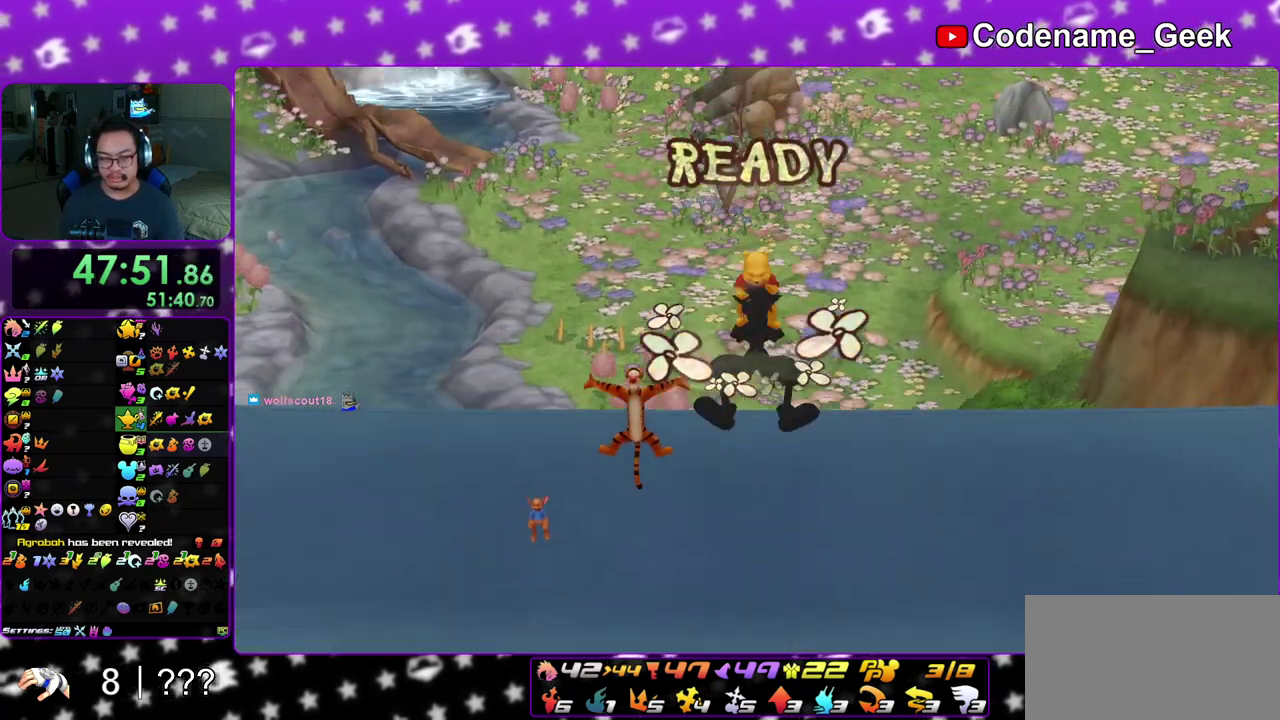
{"dt_ms": 400, "buttons": ["A"], "left_stick": "center", "right_stick": "center", "events": [[167, "B", "down"], [183, "A", "up"], [233, "B", "up"], [267, "A", "down"]]}
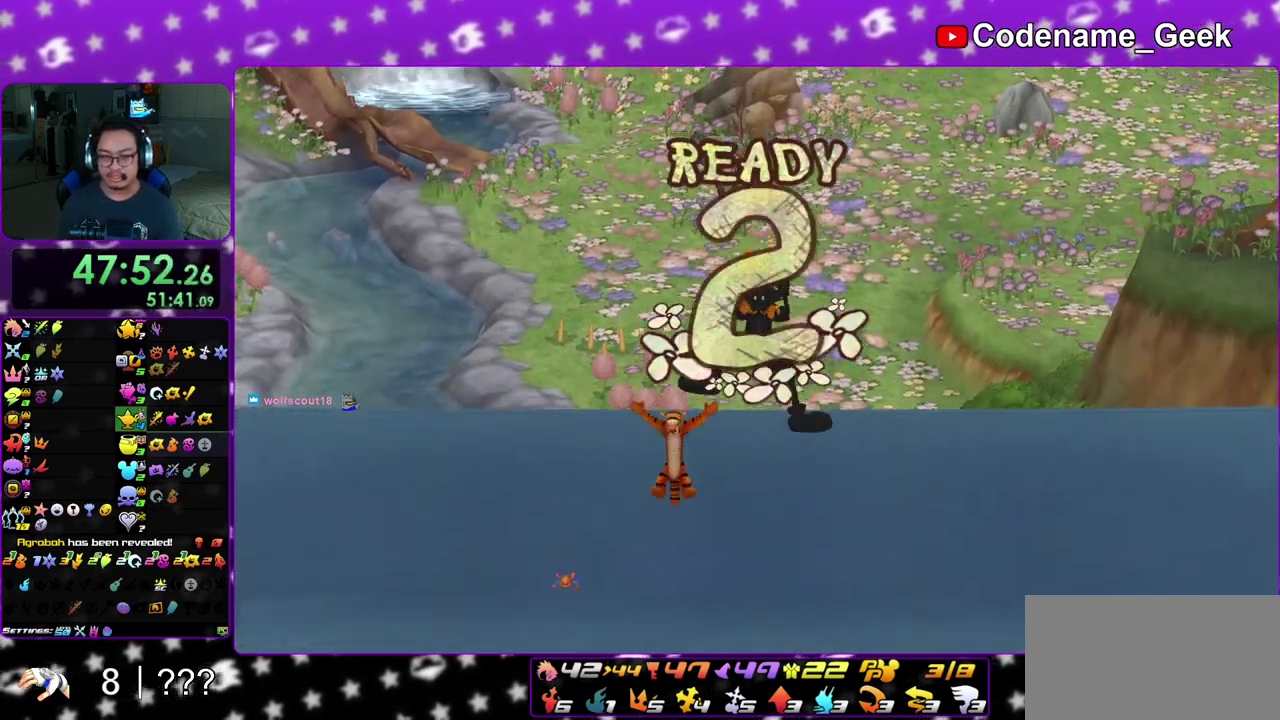
{"dt_ms": 600, "buttons": [], "left_stick": "left", "right_stick": "center", "events": [[50, "A", "up"], [50, "B", "down"], [150, "B", "up"], [150, "left_stick", "left"]]}
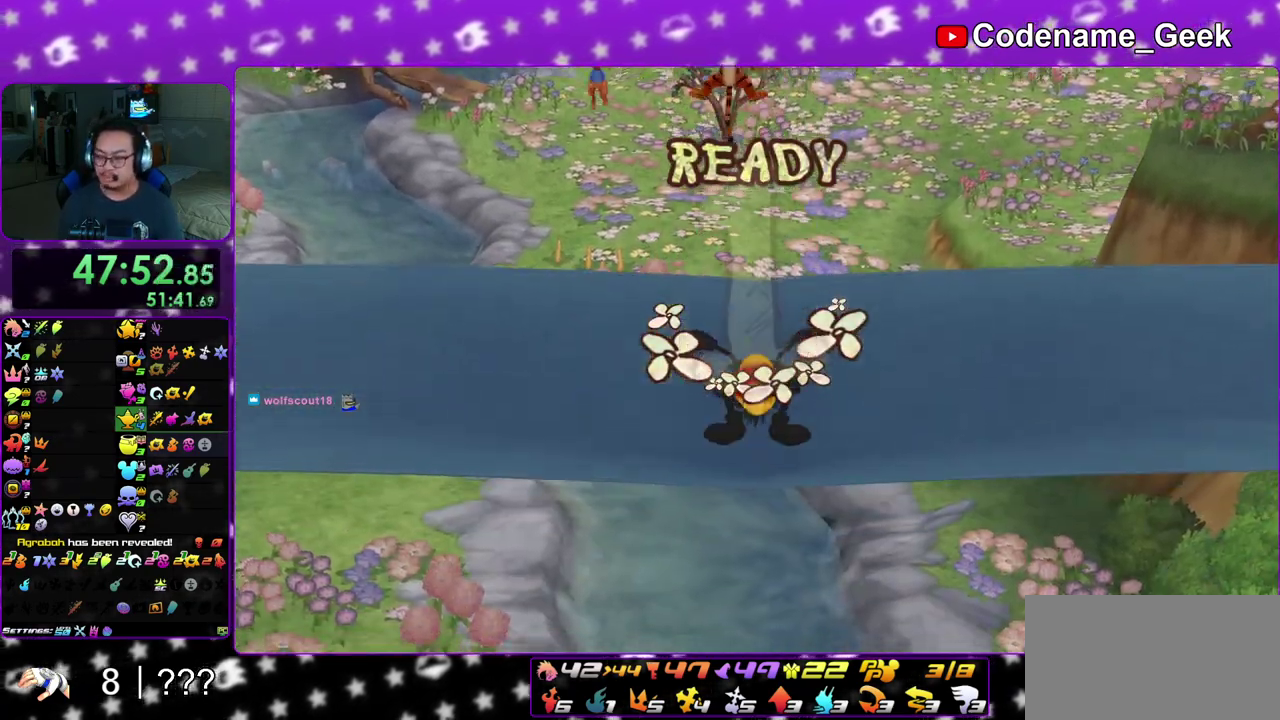
{"dt_ms": 400, "buttons": [], "left_stick": "left", "right_stick": "center", "events": []}
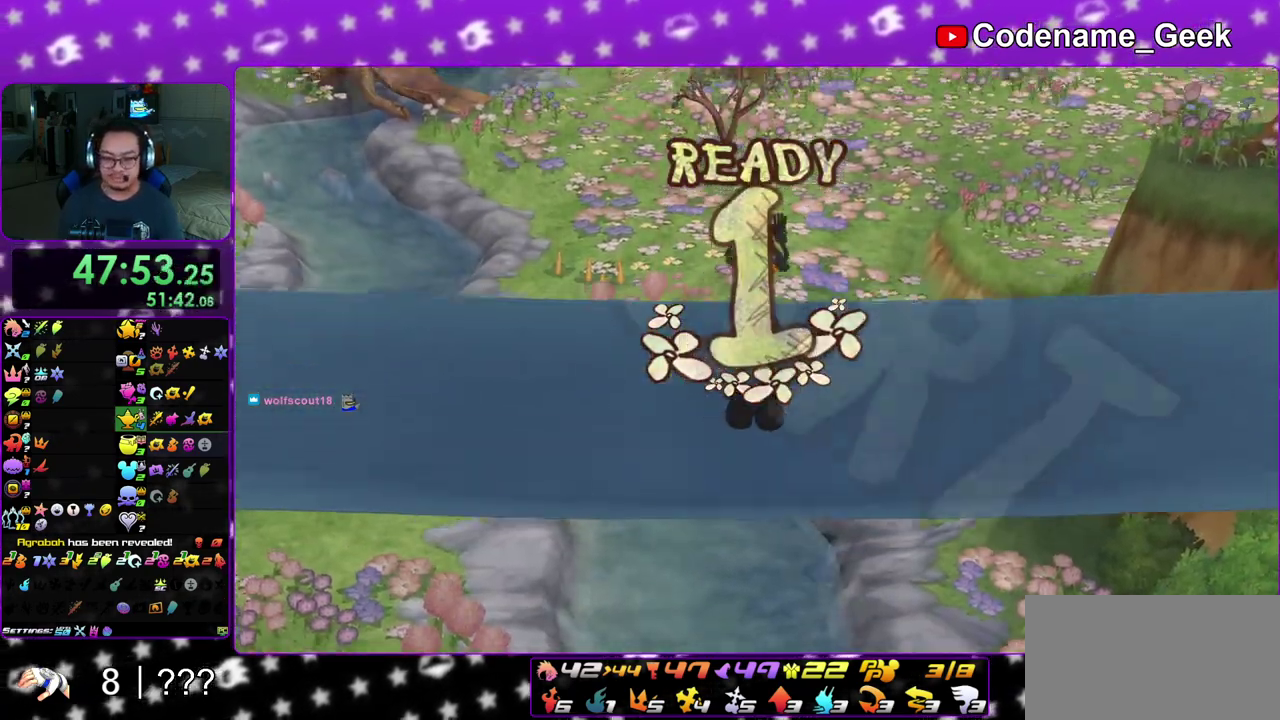
{"dt_ms": 600, "buttons": [], "left_stick": "left", "right_stick": "center", "events": []}